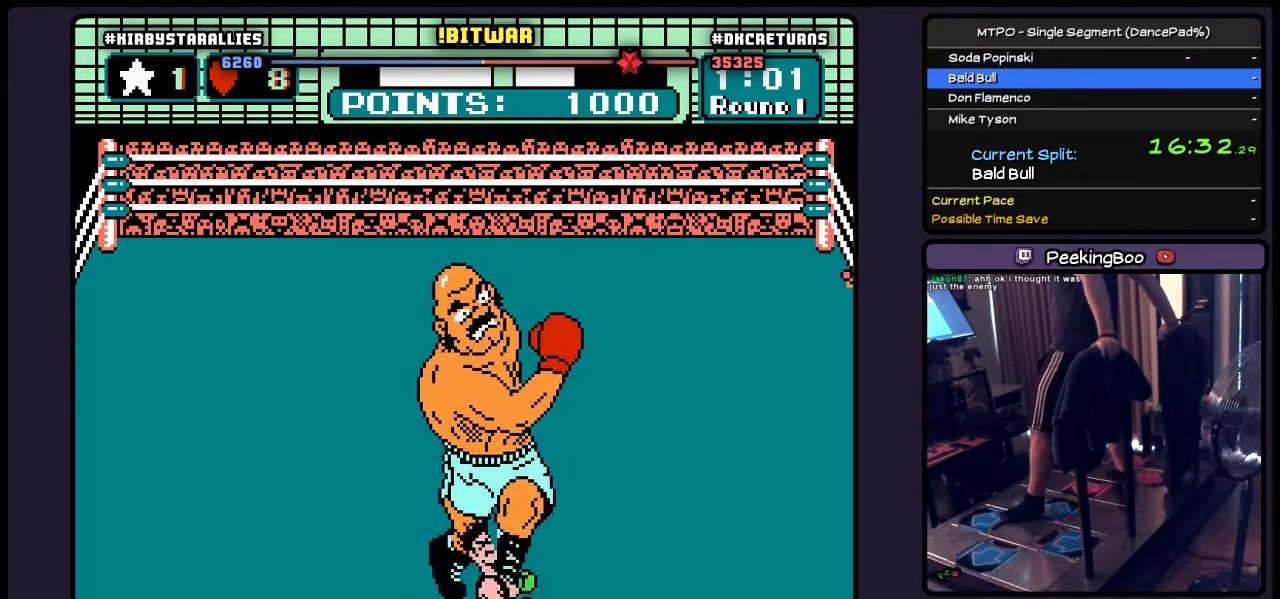
Gameplay with a controller (Nintendo layout); each line is a JSON object with the inputs held at the frame after it. "events" lists button and stick changes between this image and that frame as [ms after this image, input, new state], when the widget could be followed in between. Not read: L3 R3 START.
{"buttons": [], "events": []}
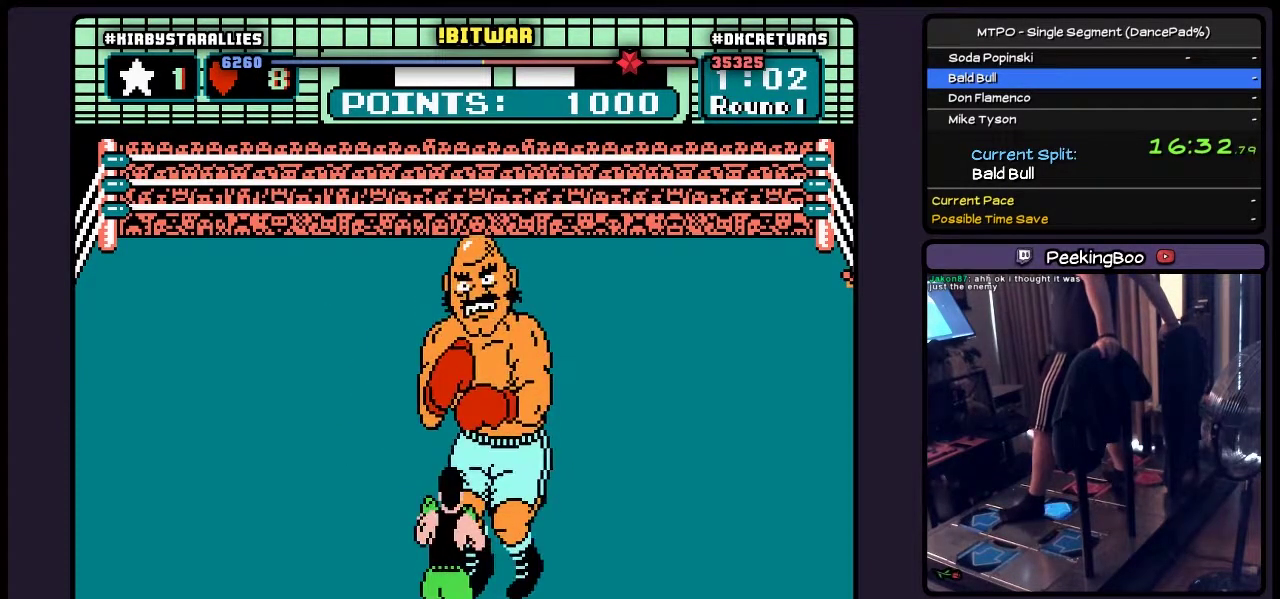
{"buttons": [], "events": [[17, "DPAD_RIGHT", "down"], [433, "DPAD_RIGHT", "up"]]}
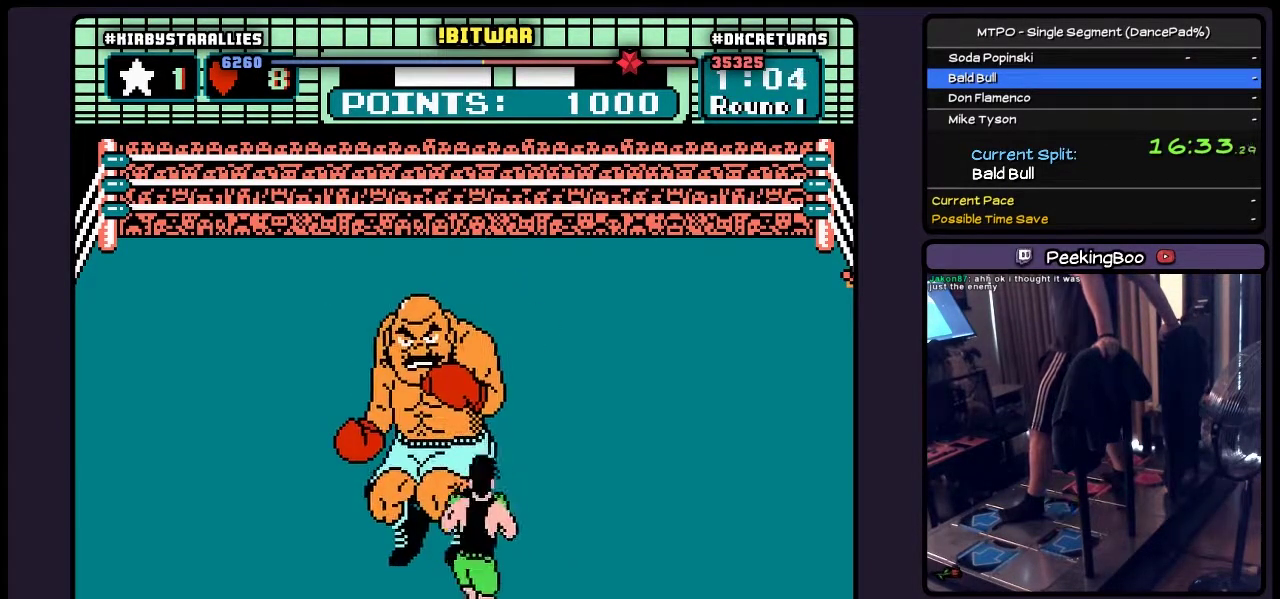
{"buttons": [], "events": []}
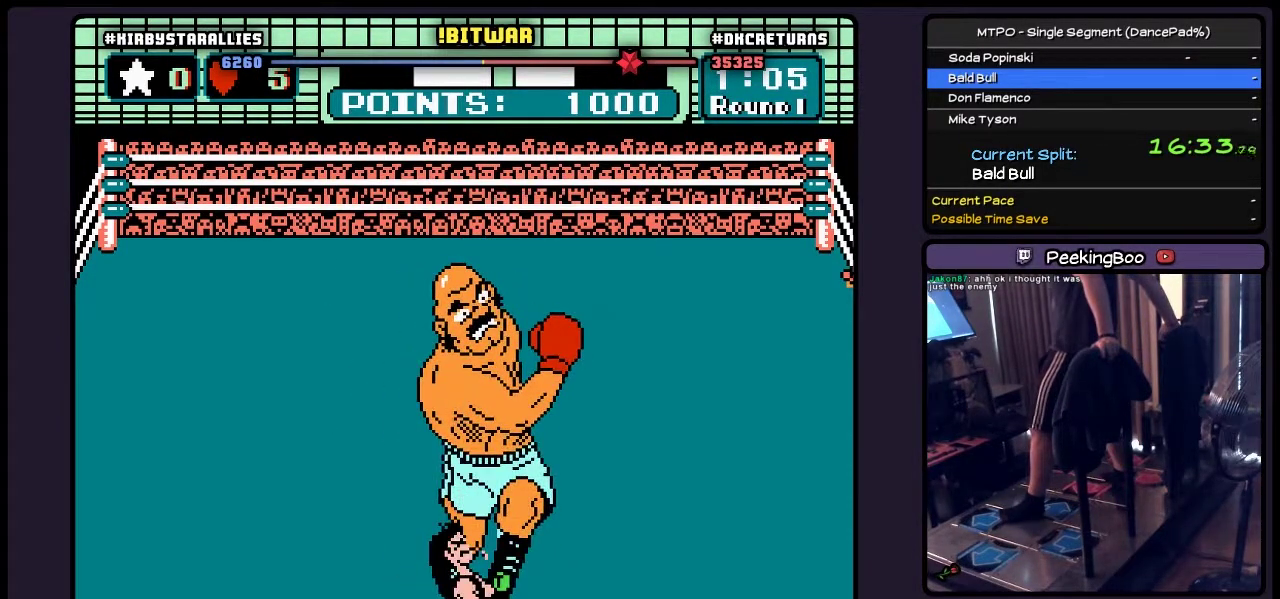
{"buttons": [], "events": []}
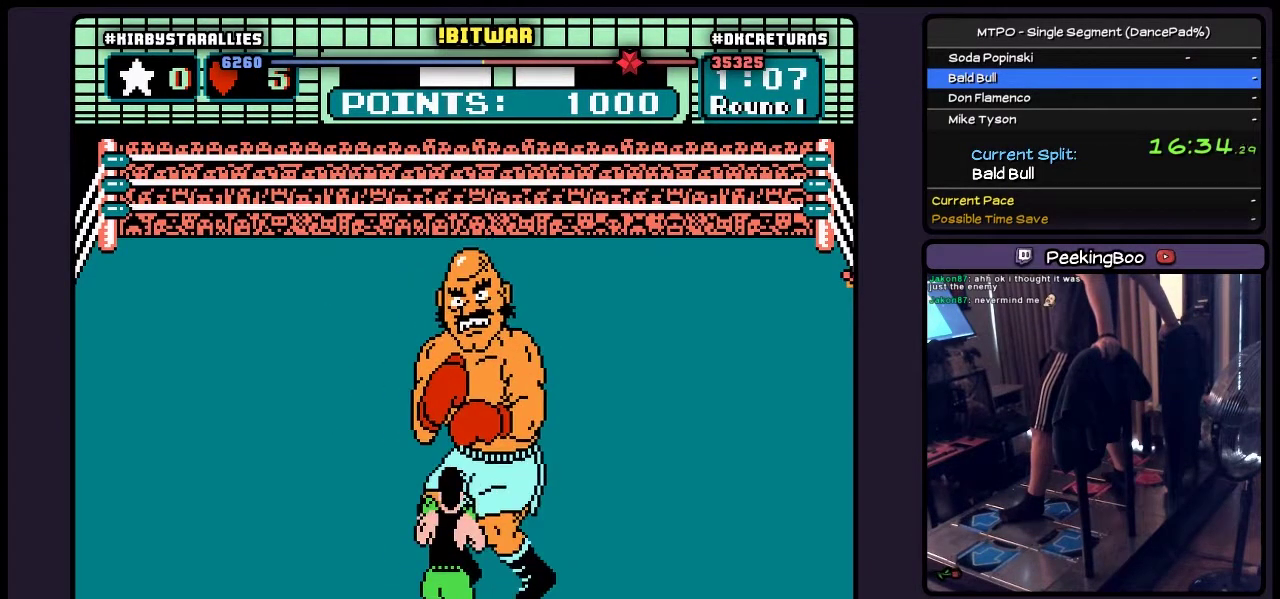
{"buttons": ["DPAD_RIGHT"], "events": [[183, "DPAD_RIGHT", "down"]]}
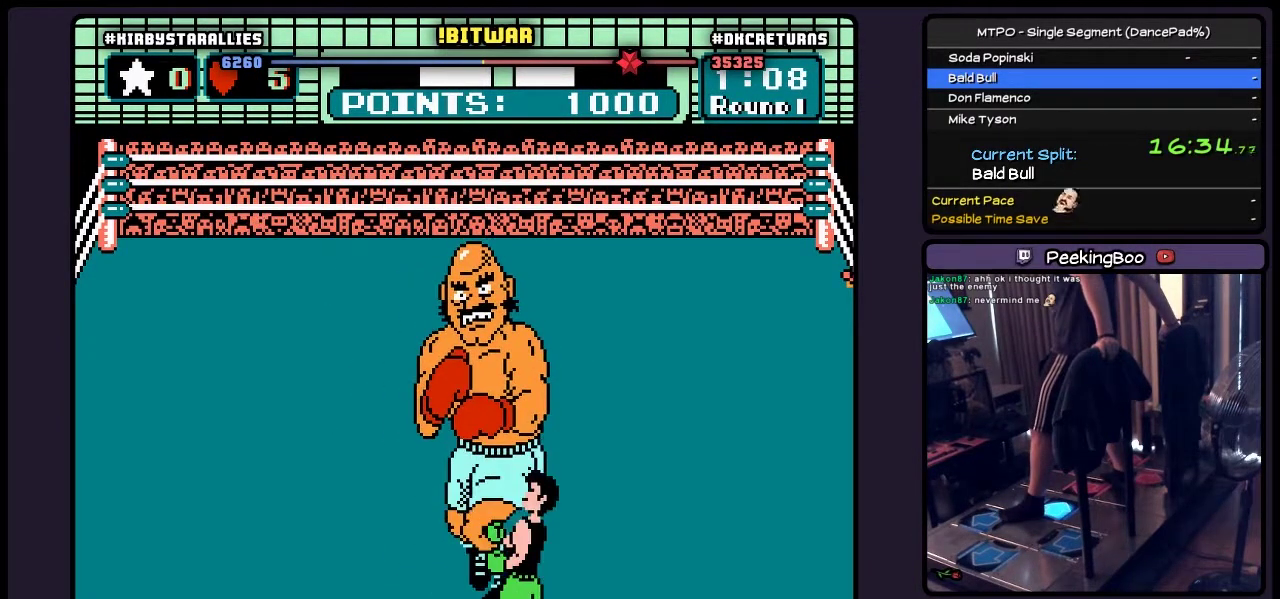
{"buttons": ["DPAD_RIGHT"], "events": [[67, "DPAD_RIGHT", "up"], [350, "DPAD_RIGHT", "down"]]}
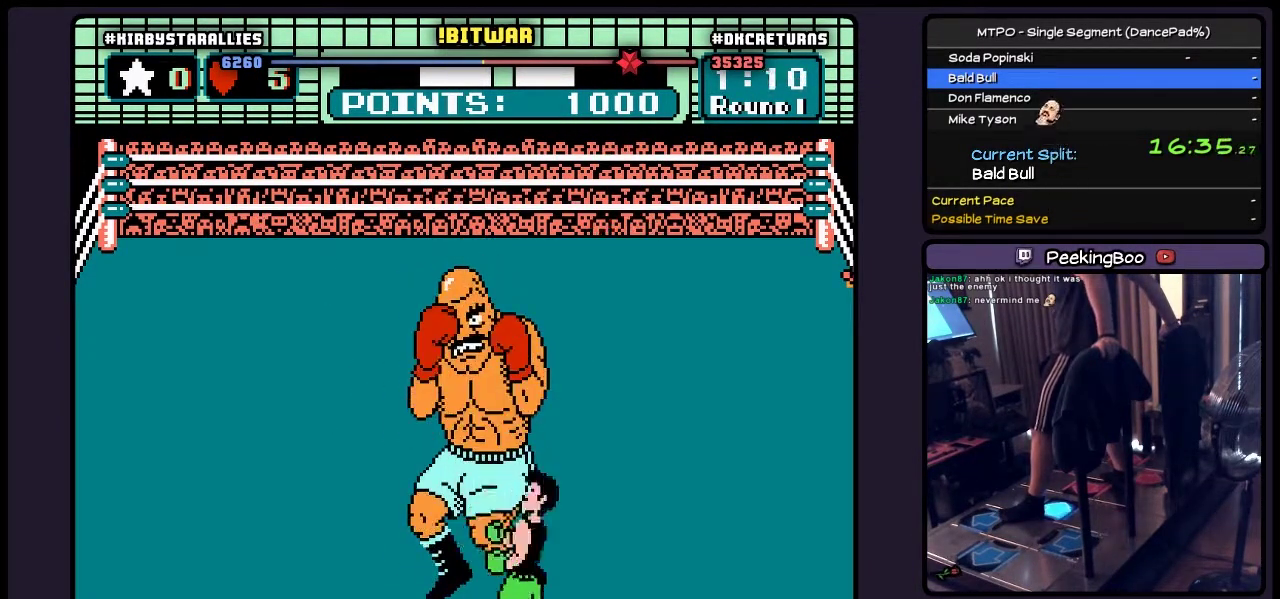
{"buttons": ["DPAD_UP"], "events": [[317, "DPAD_RIGHT", "up"], [483, "DPAD_UP", "down"]]}
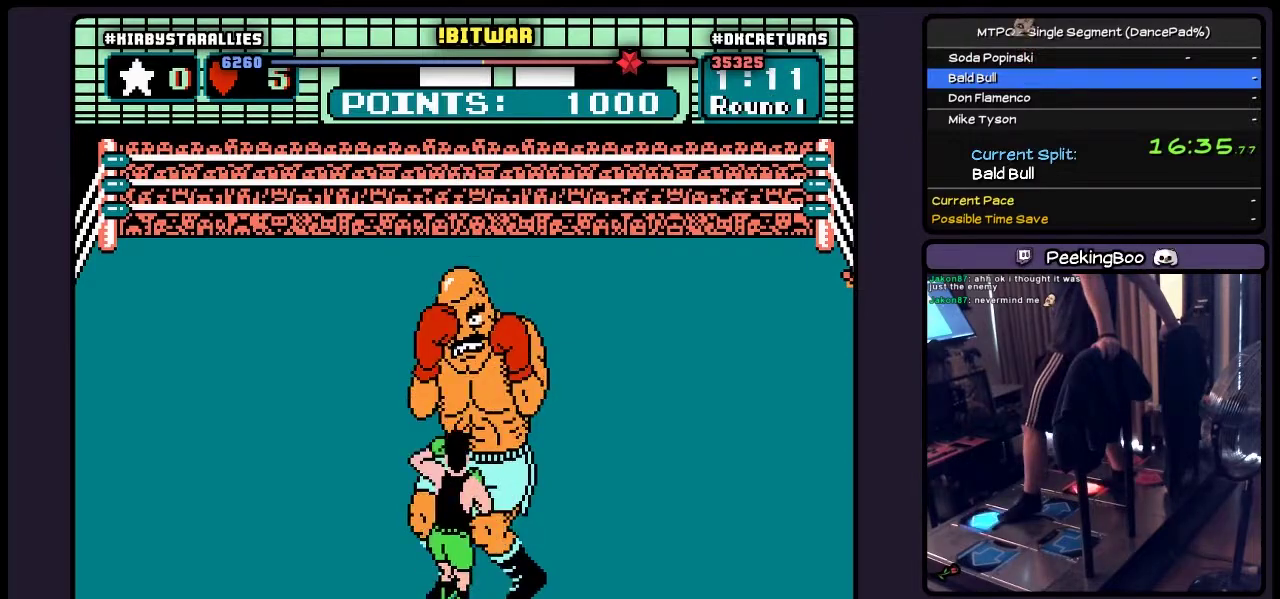
{"buttons": [], "events": [[67, "B", "down"], [317, "B", "up"], [483, "DPAD_UP", "up"]]}
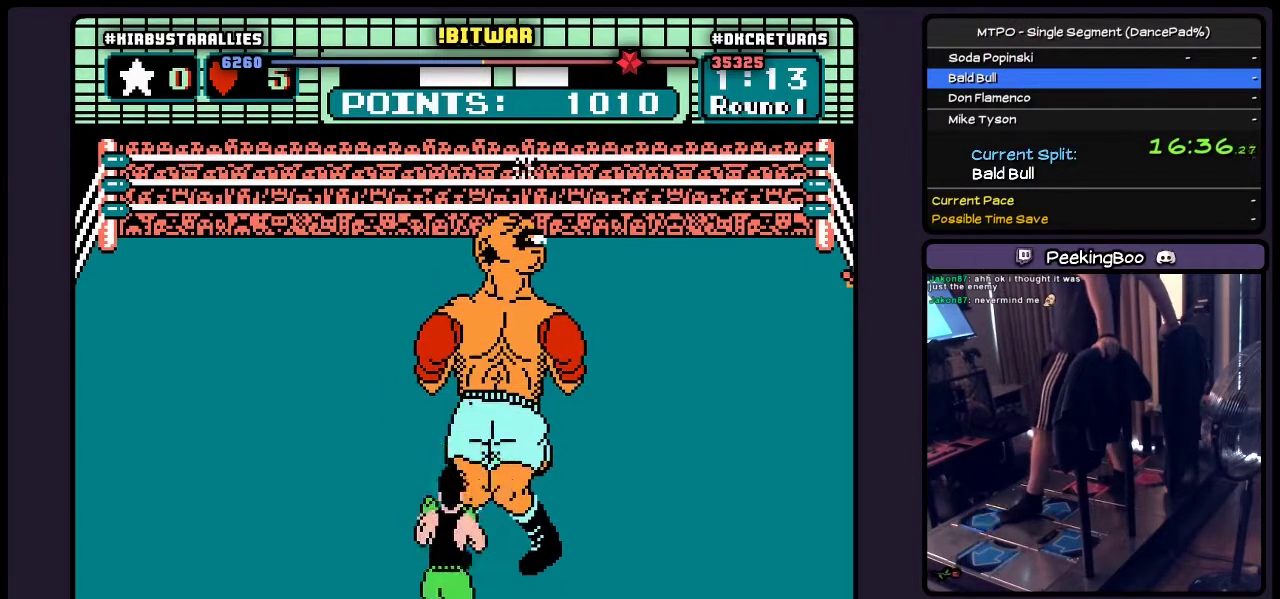
{"buttons": [], "events": []}
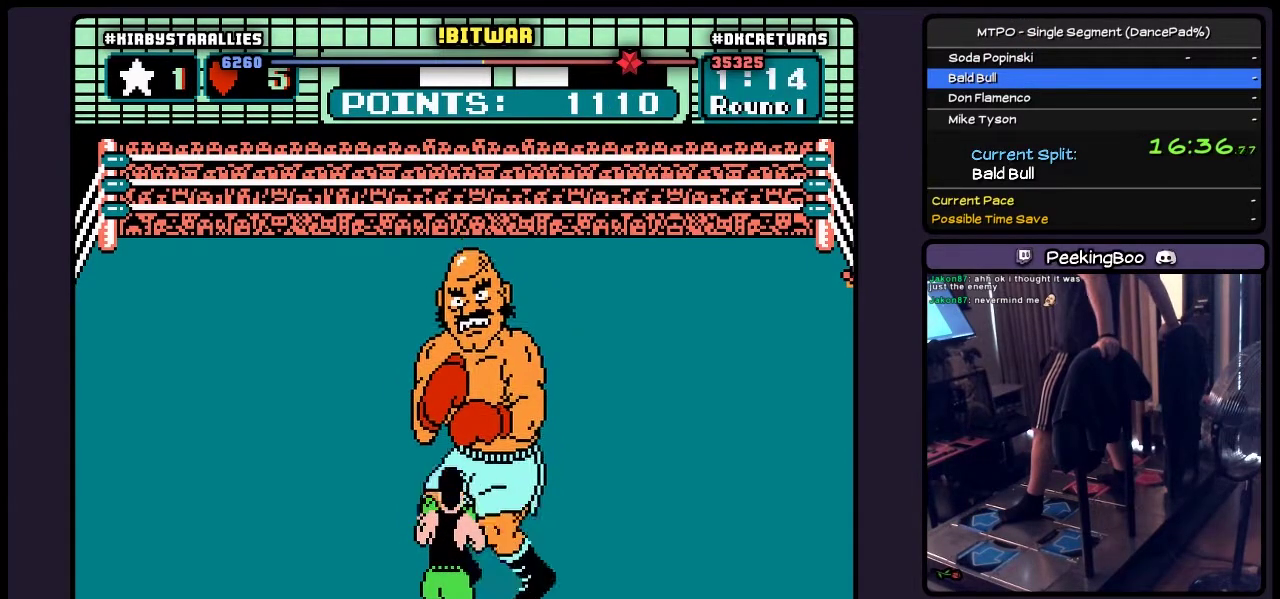
{"buttons": ["DPAD_RIGHT"], "events": [[233, "DPAD_RIGHT", "down"]]}
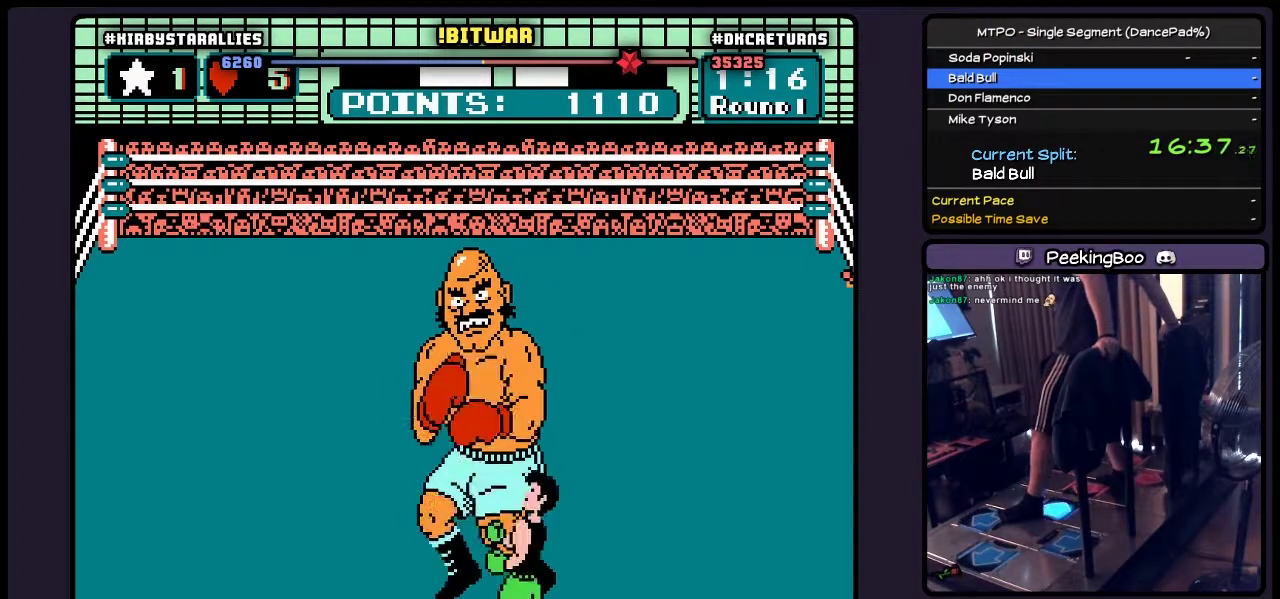
{"buttons": [], "events": [[150, "DPAD_RIGHT", "up"]]}
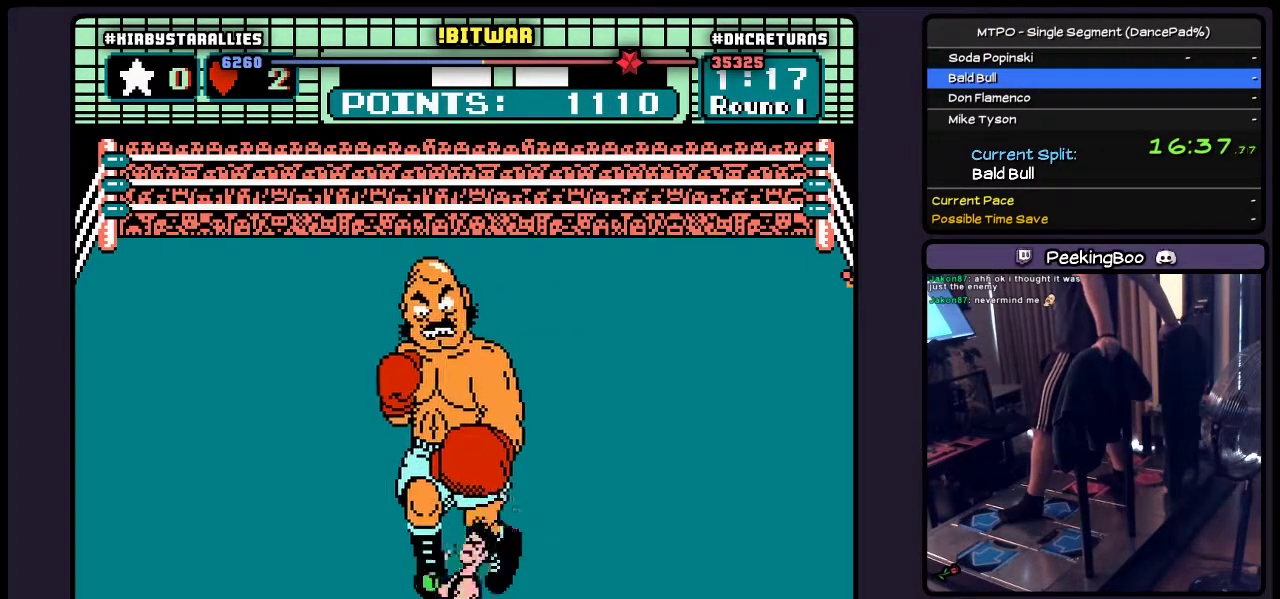
{"buttons": [], "events": []}
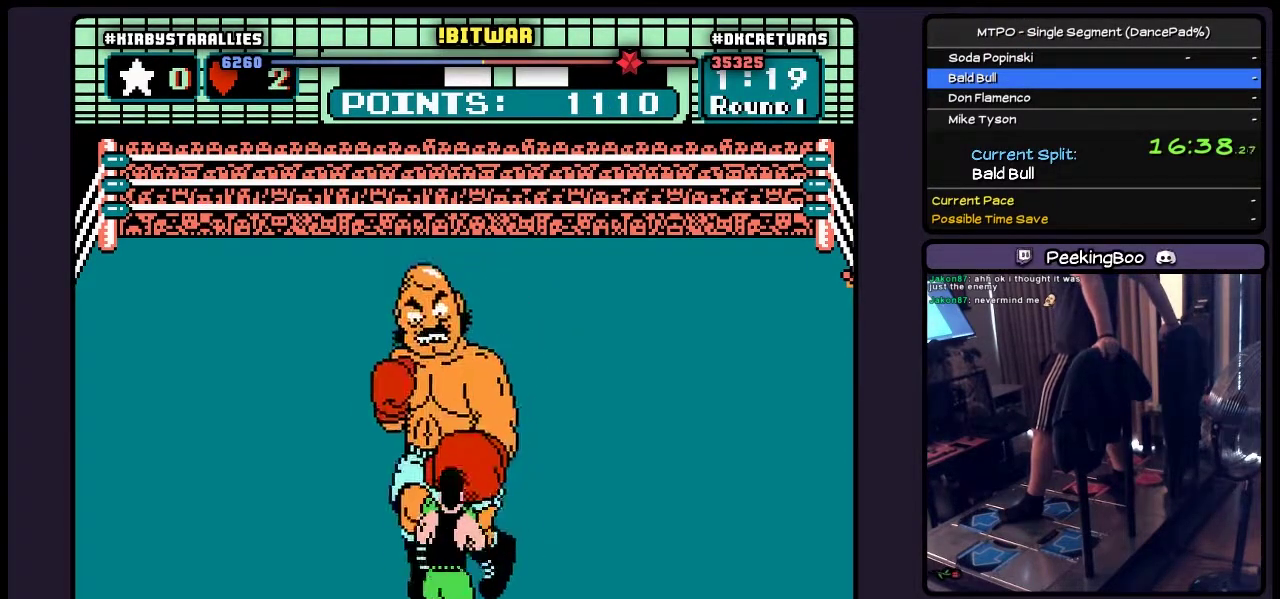
{"buttons": [], "events": [[17, "DPAD_RIGHT", "down"], [317, "DPAD_RIGHT", "up"]]}
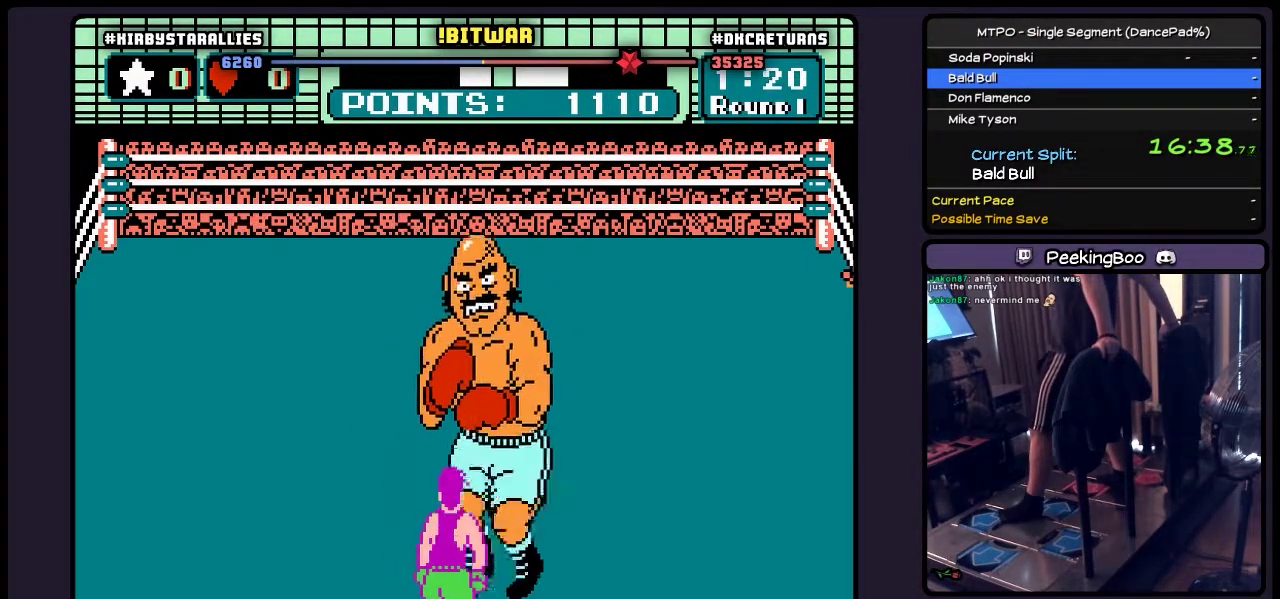
{"buttons": ["DPAD_RIGHT"], "events": [[267, "DPAD_RIGHT", "down"]]}
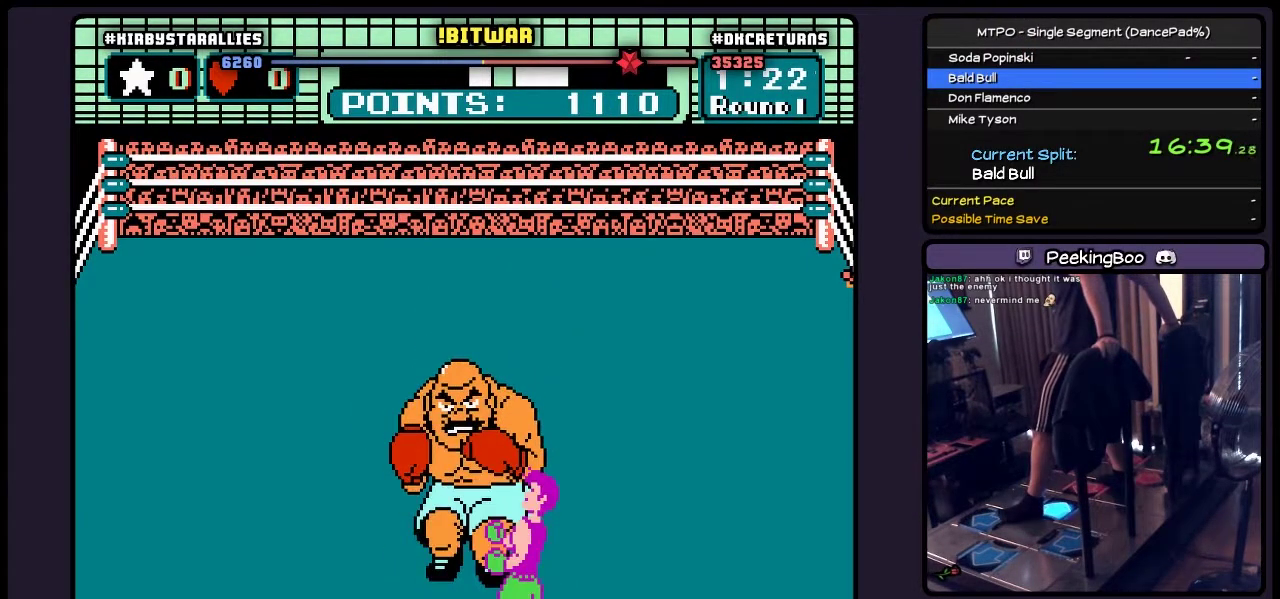
{"buttons": ["DPAD_UP"], "events": [[183, "DPAD_RIGHT", "up"], [350, "DPAD_UP", "down"]]}
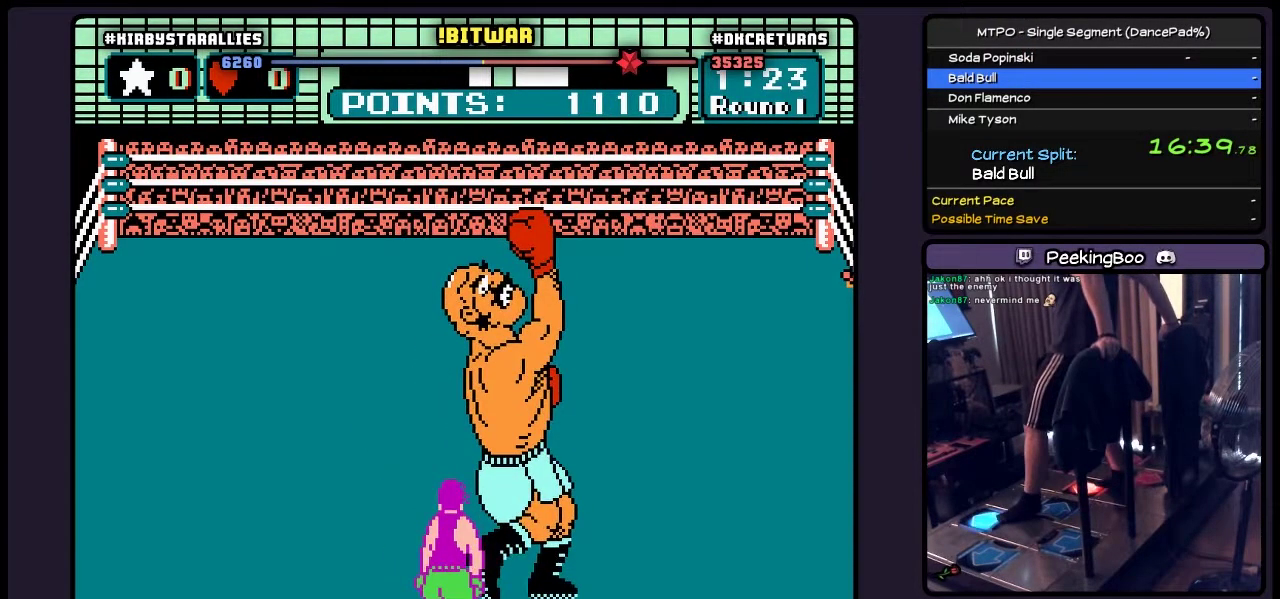
{"buttons": ["DPAD_UP"], "events": [[67, "B", "down"], [317, "B", "up"]]}
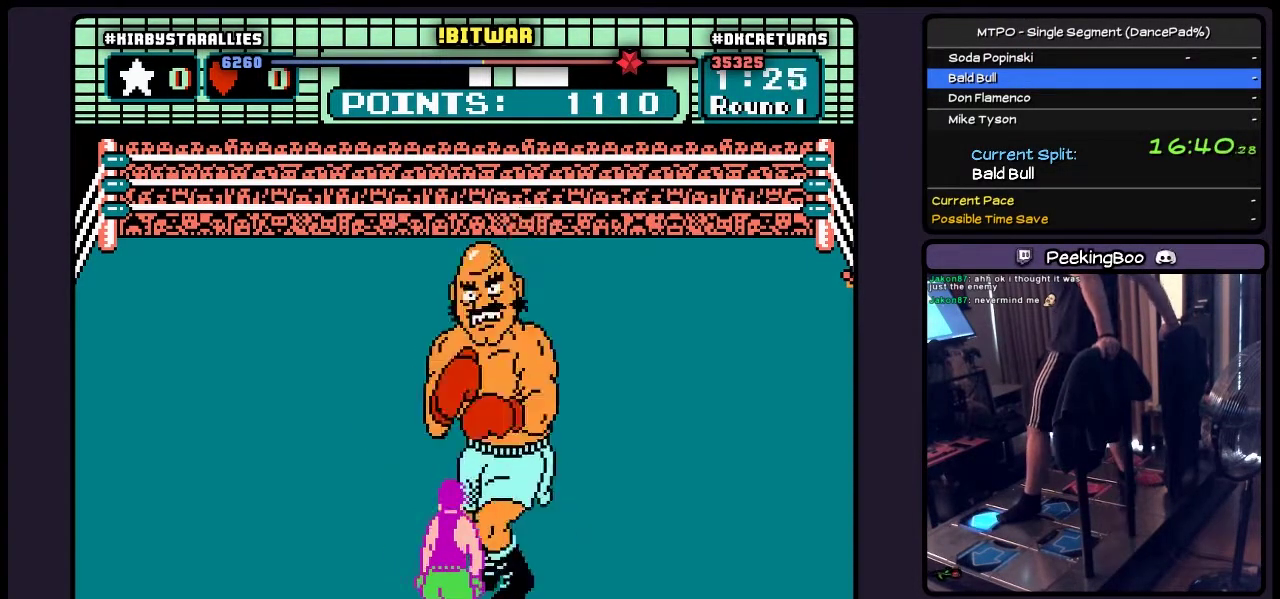
{"buttons": [], "events": [[400, "DPAD_UP", "up"]]}
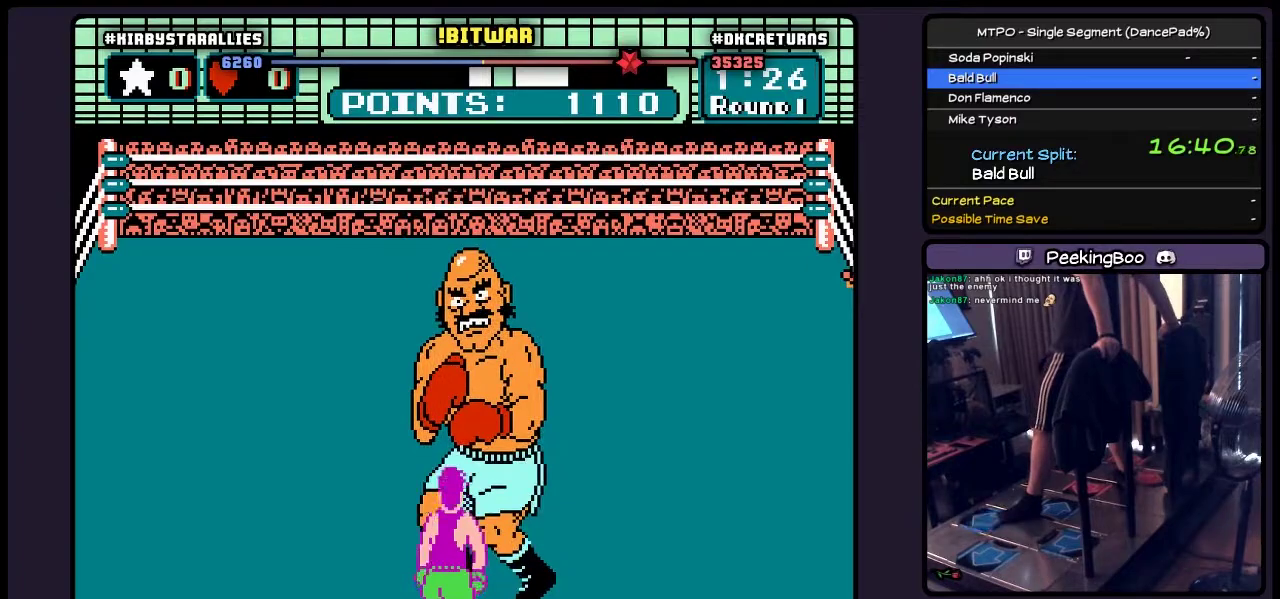
{"buttons": [], "events": [[67, "DPAD_RIGHT", "down"], [433, "DPAD_RIGHT", "up"]]}
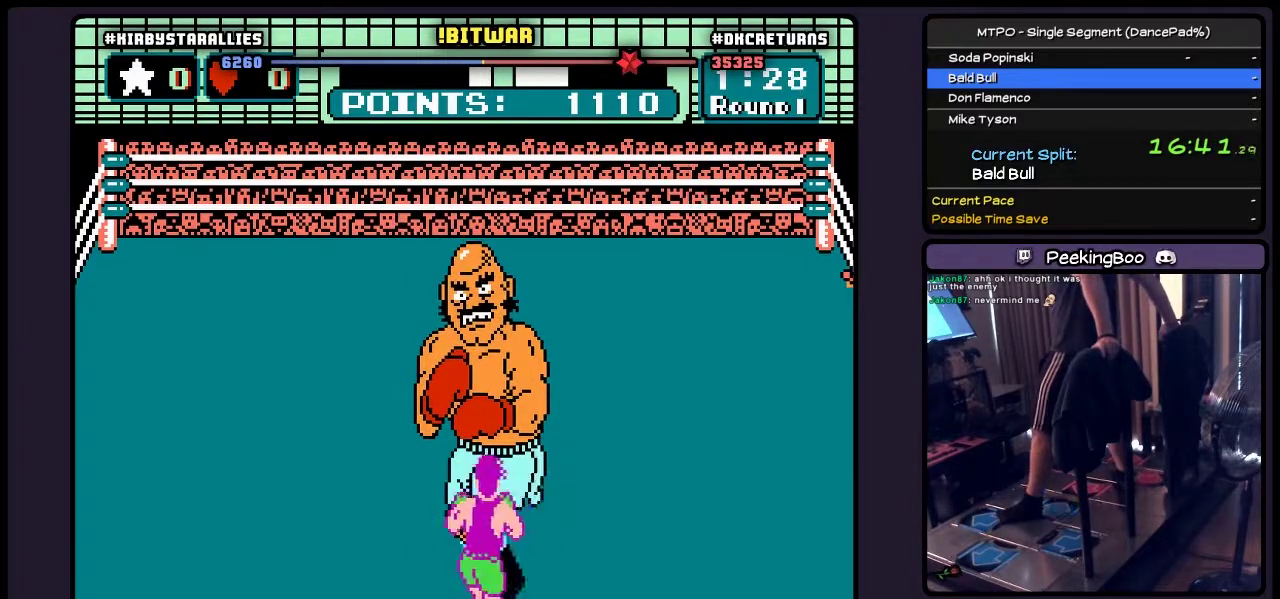
{"buttons": ["DPAD_RIGHT"], "events": [[267, "DPAD_RIGHT", "down"]]}
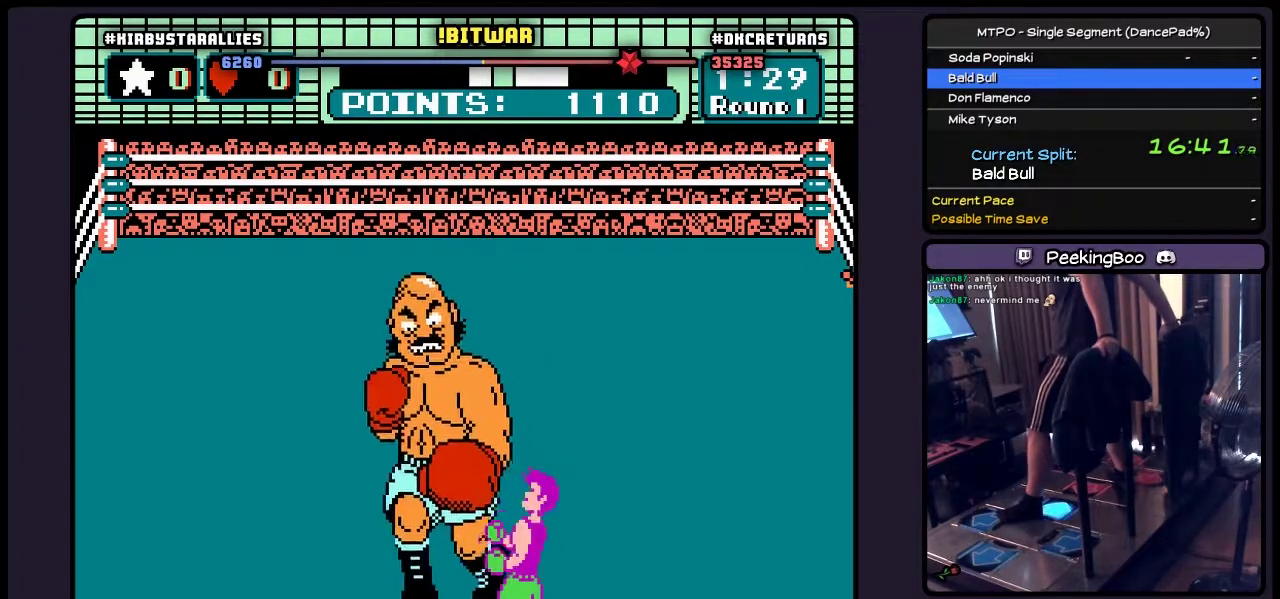
{"buttons": [], "events": [[267, "DPAD_RIGHT", "up"]]}
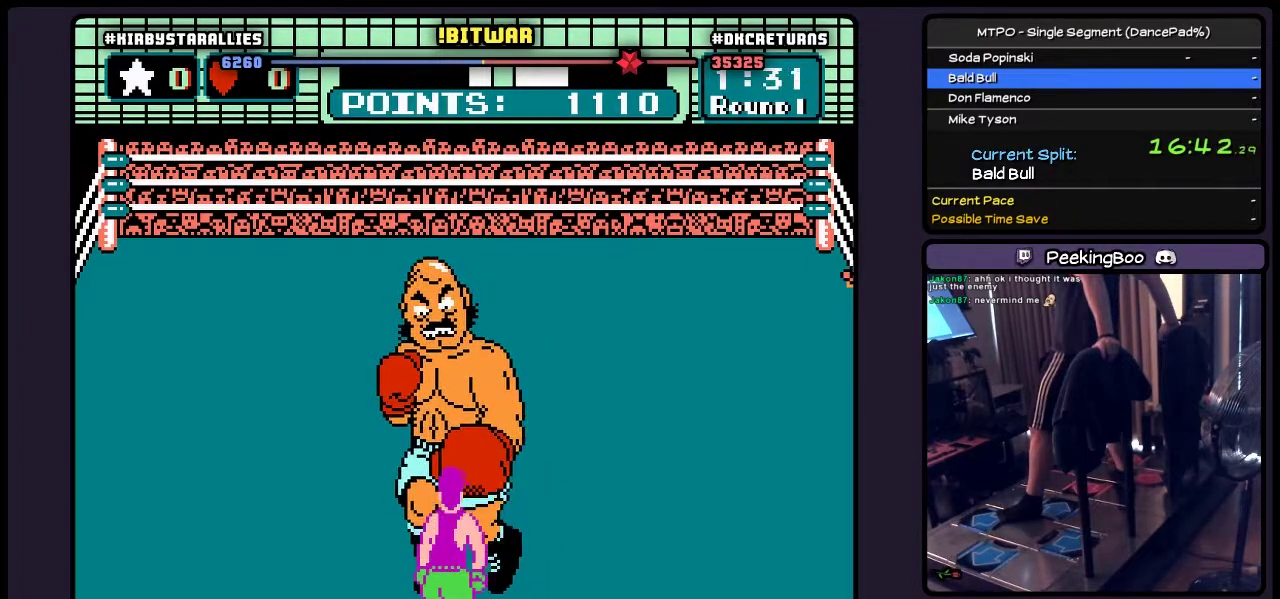
{"buttons": ["DPAD_RIGHT"], "events": [[400, "DPAD_RIGHT", "down"]]}
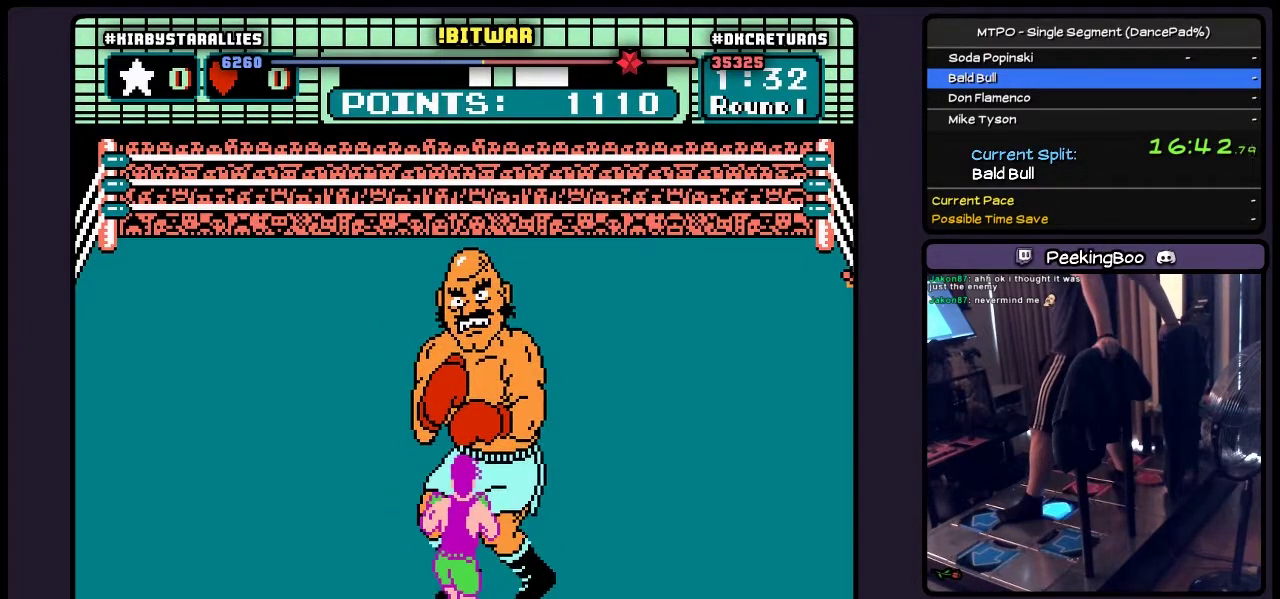
{"buttons": [], "events": [[400, "DPAD_RIGHT", "up"]]}
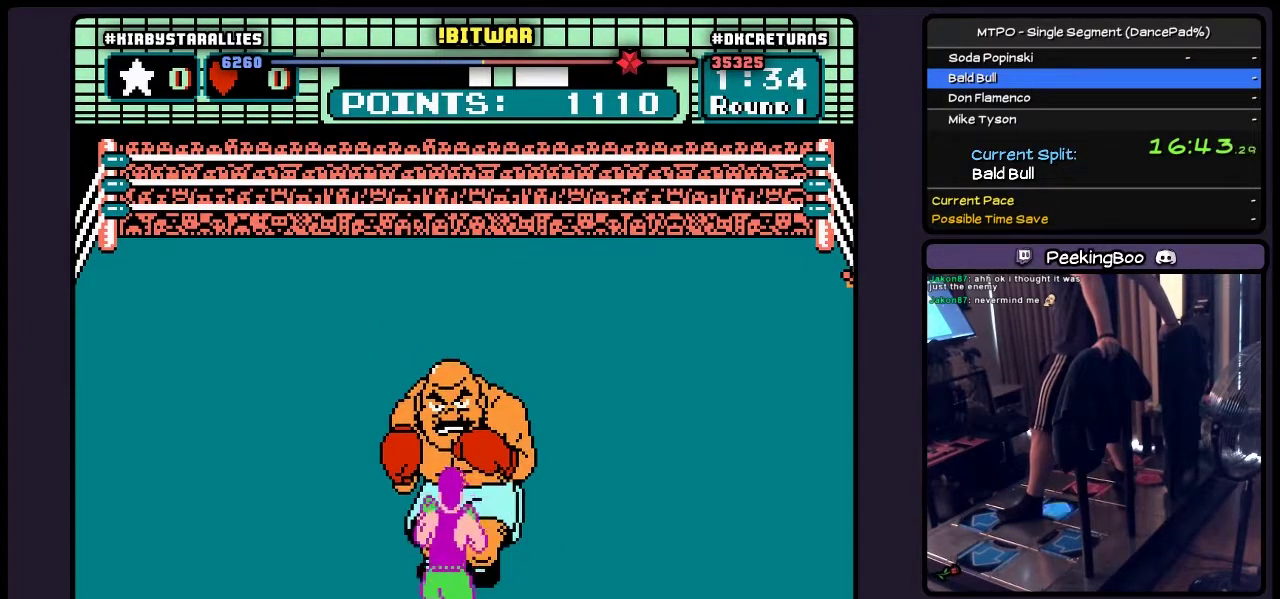
{"buttons": ["DPAD_RIGHT"], "events": [[17, "DPAD_RIGHT", "down"]]}
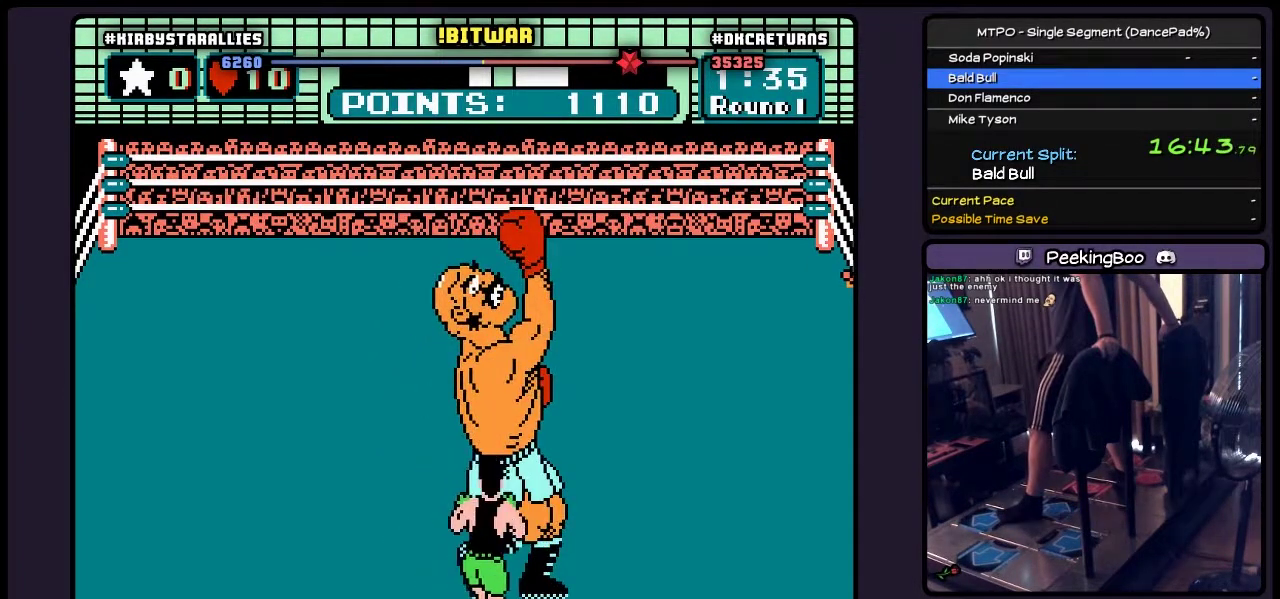
{"buttons": ["A", "DPAD_UP"], "events": [[17, "DPAD_RIGHT", "up"], [183, "DPAD_UP", "down"], [400, "A", "down"]]}